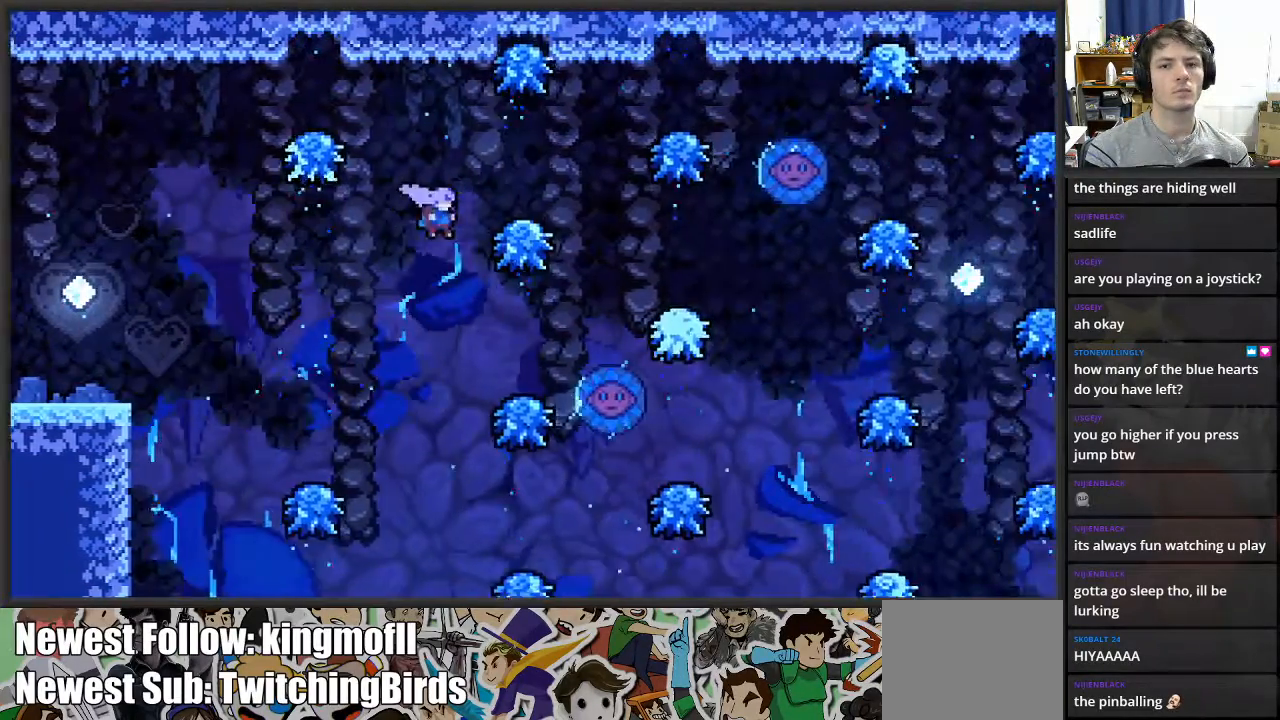
Gameplay with a controller (Xbox layout); each line is a JSON object with the inputs held at the frame after it. "events" lists button and stick changes between this image and that frame as [ms after this image, input, new state], when the widget could be followed in between.
{"buttons": [], "left_stick": "right", "right_stick": "center", "events": [[83, "A", "up"]]}
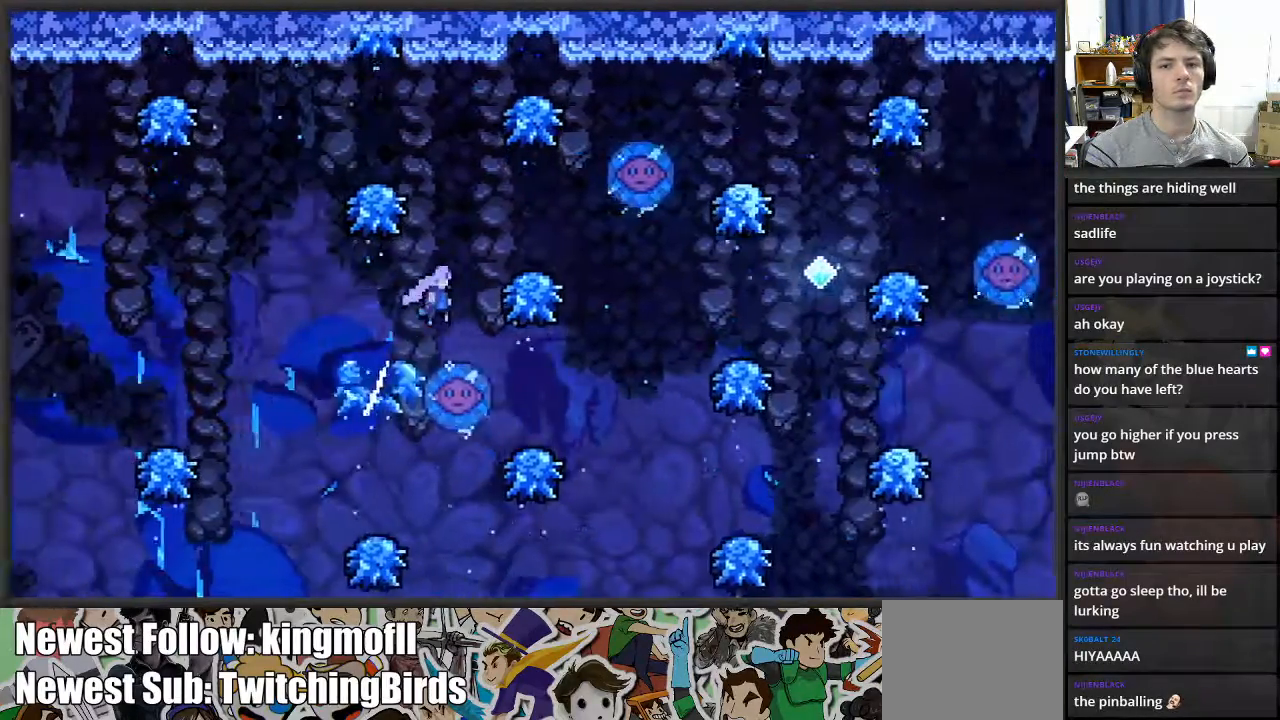
{"buttons": [], "left_stick": "right", "right_stick": "center", "events": [[100, "left_stick", "center"], [350, "left_stick", "right"]]}
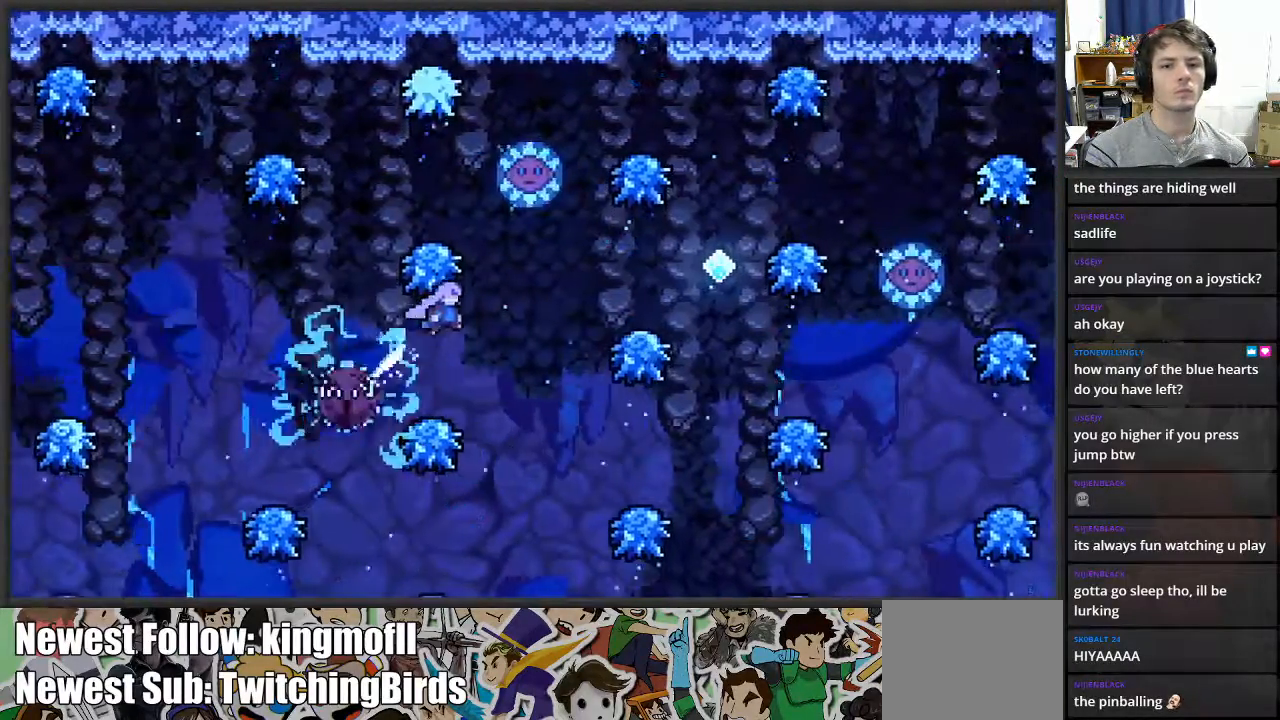
{"buttons": [], "left_stick": "right", "right_stick": "center", "events": []}
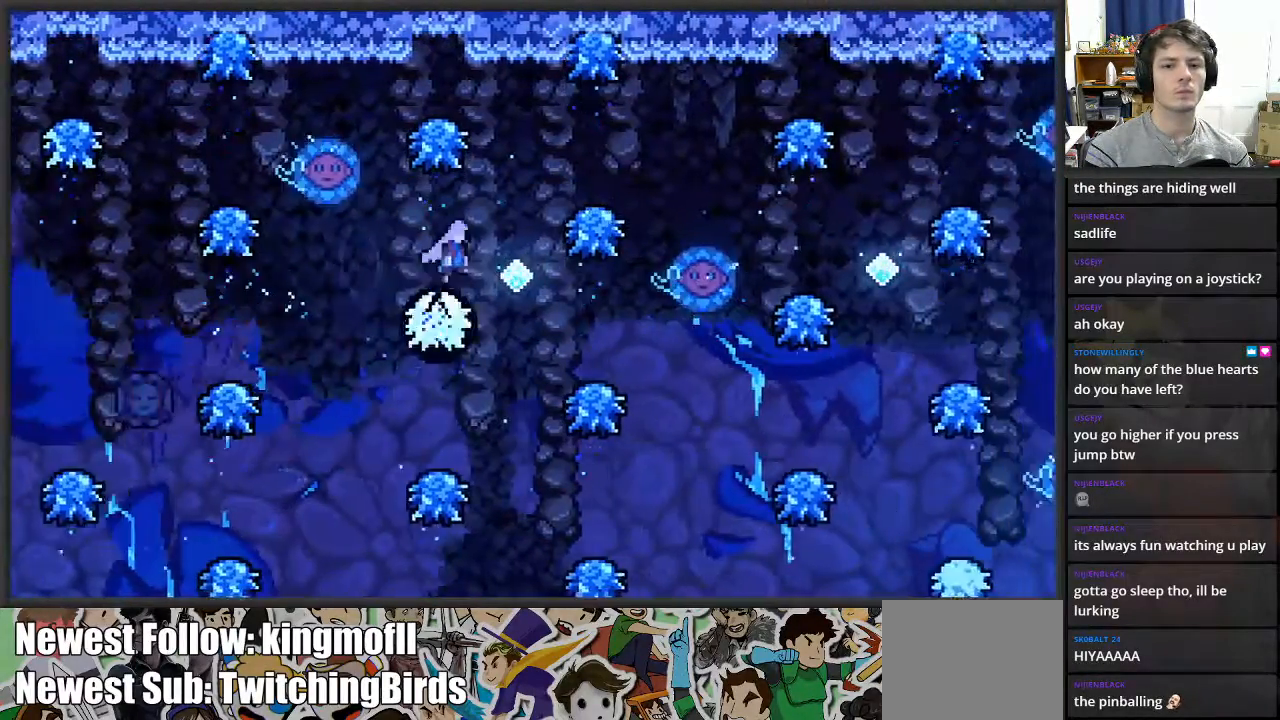
{"buttons": [], "left_stick": "center", "right_stick": "center", "events": [[133, "left_stick", "center"], [300, "left_stick", "right"], [450, "left_stick", "center"]]}
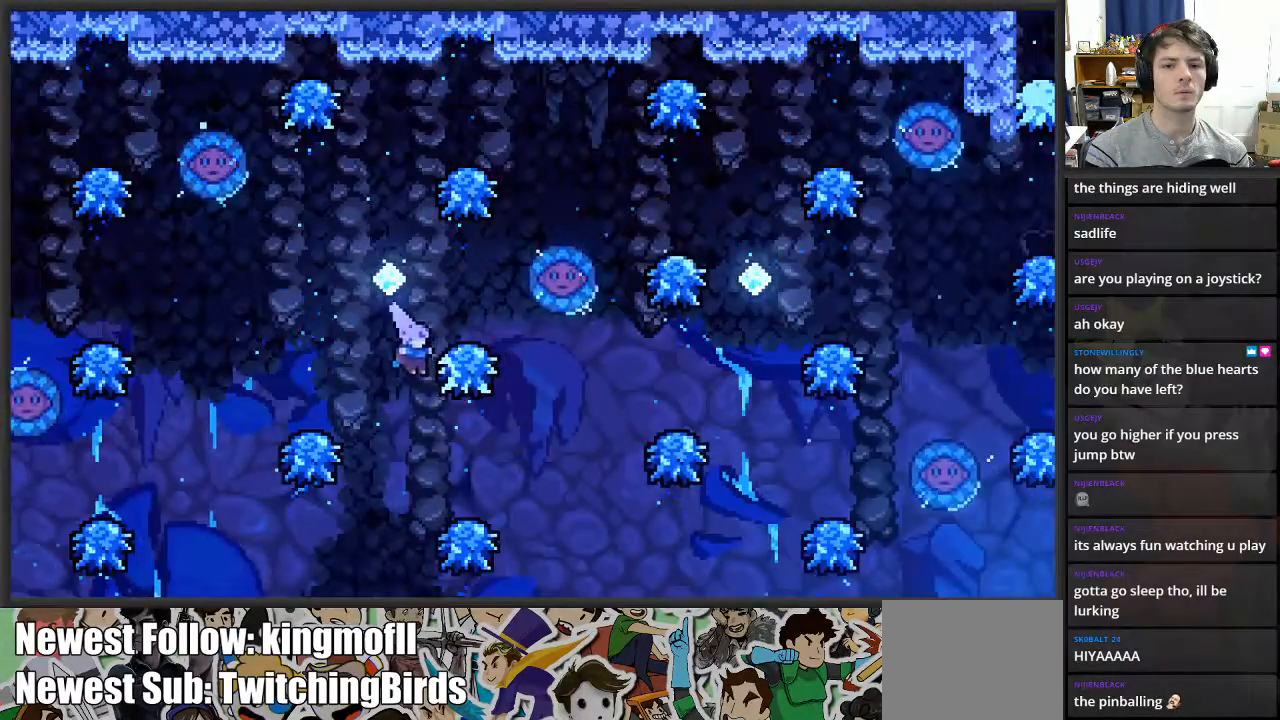
{"buttons": [], "left_stick": "right", "right_stick": "center", "events": [[200, "left_stick", "right"]]}
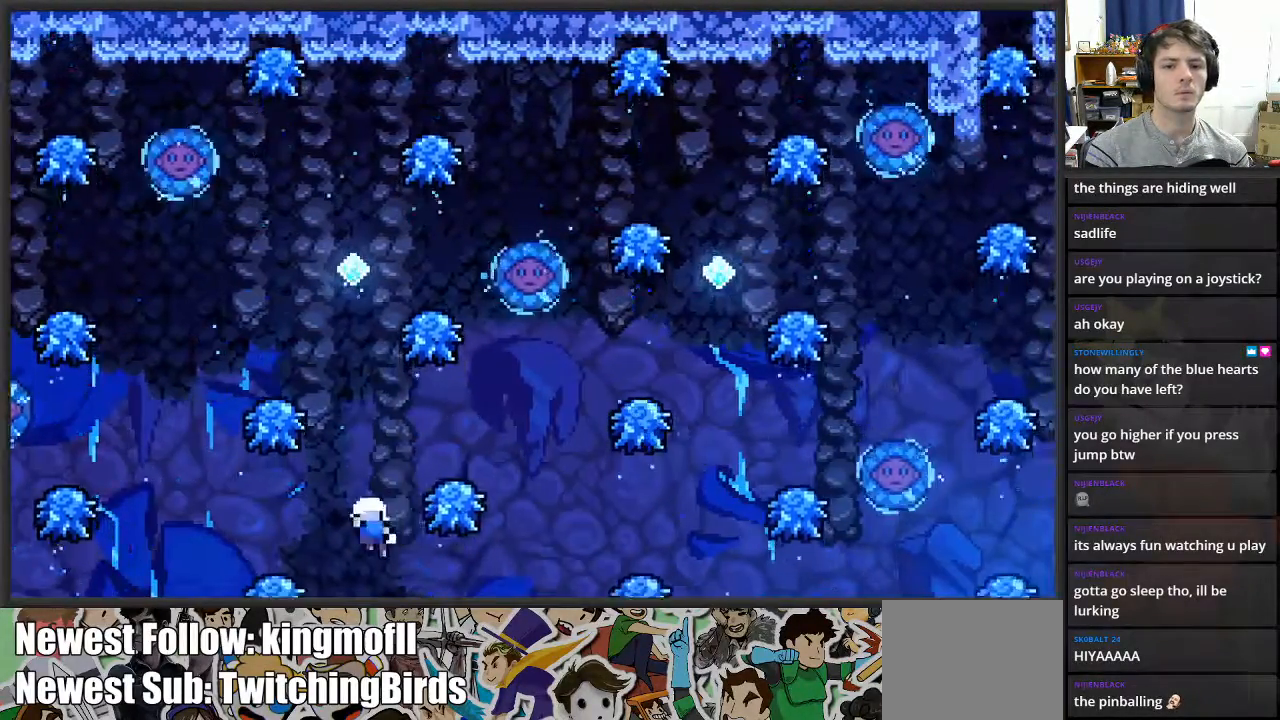
{"buttons": [], "left_stick": "center", "right_stick": "center", "events": [[350, "left_stick", "center"]]}
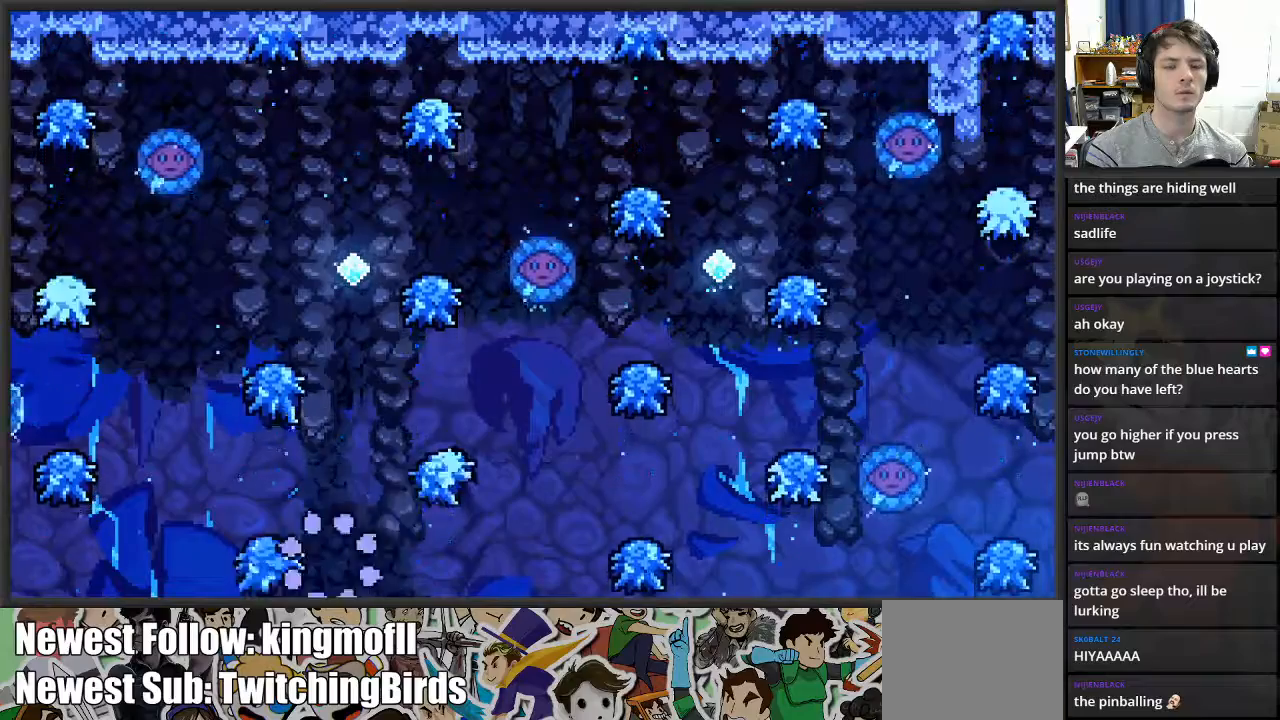
{"buttons": [], "left_stick": "center", "right_stick": "center", "events": []}
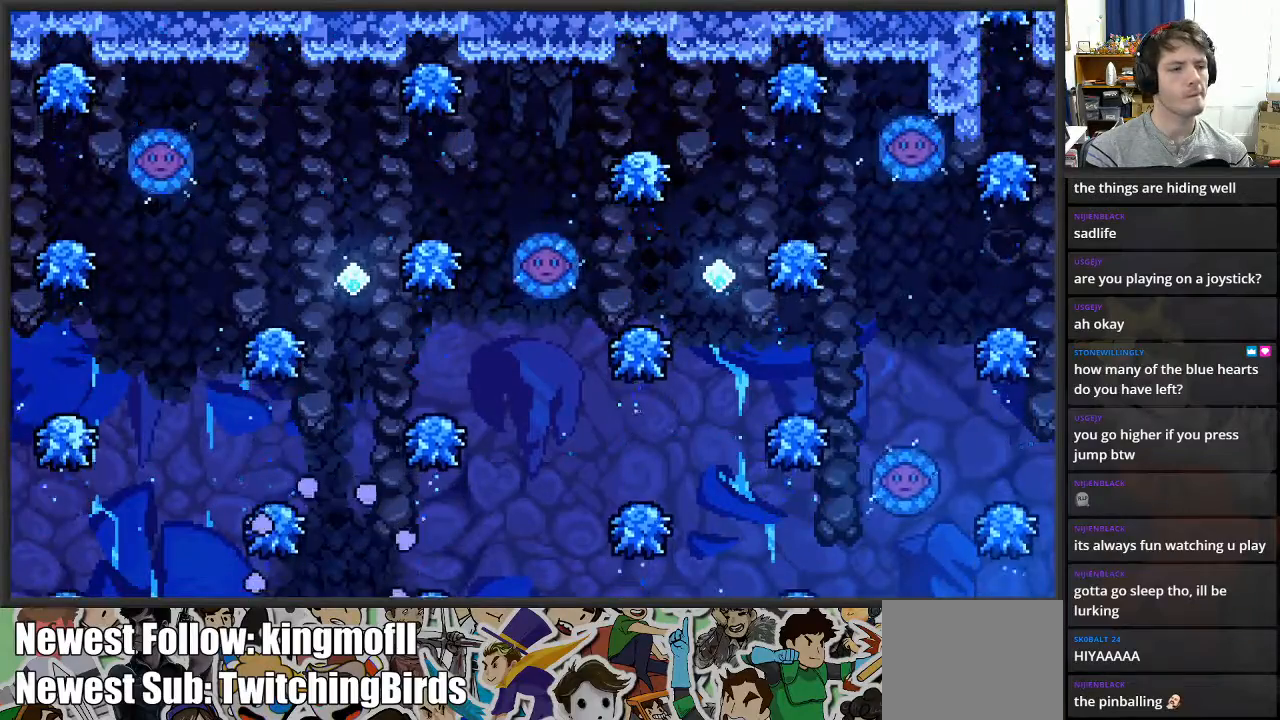
{"buttons": [], "left_stick": "center", "right_stick": "center", "events": []}
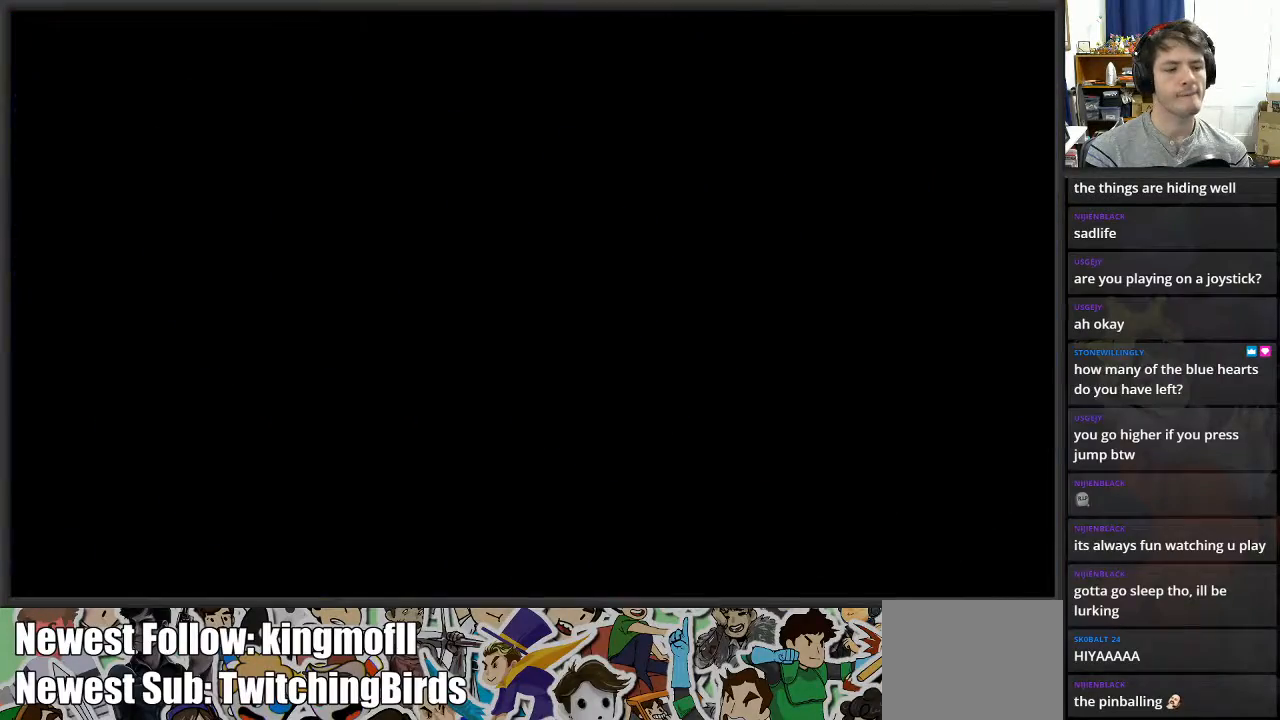
{"buttons": [], "left_stick": "right", "right_stick": "center", "events": [[433, "left_stick", "right"]]}
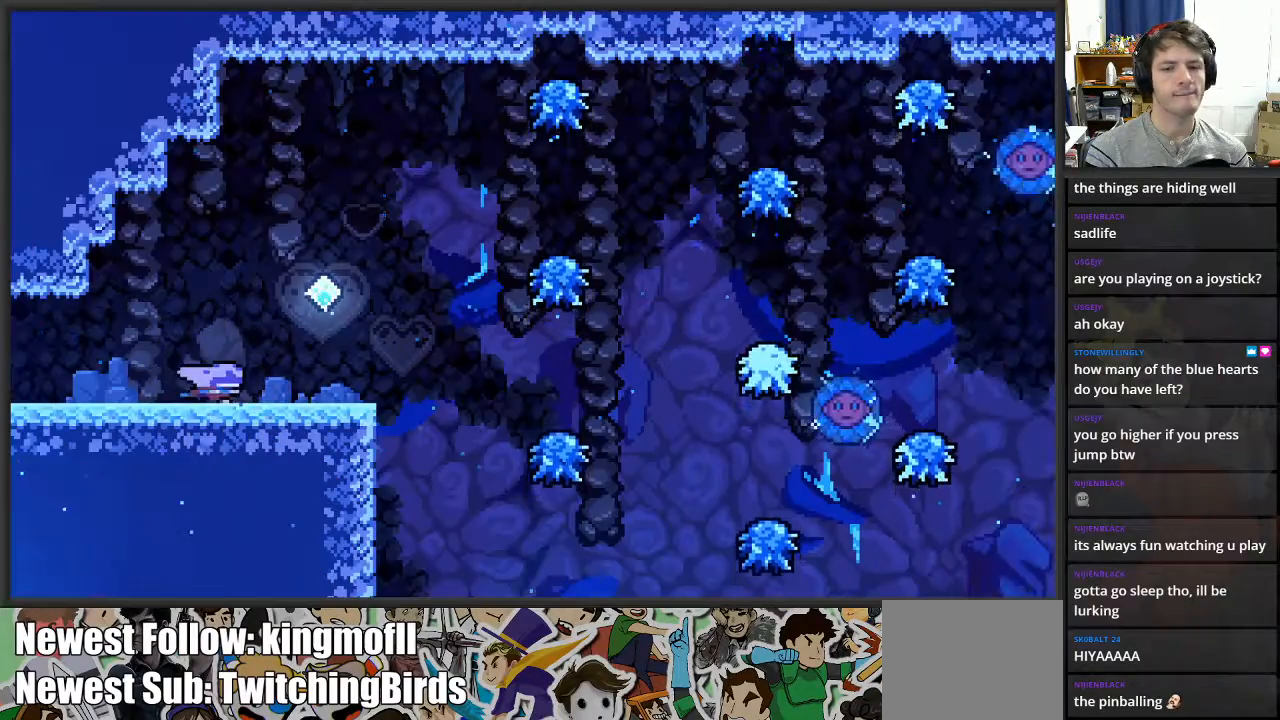
{"buttons": [], "left_stick": "right", "right_stick": "center", "events": []}
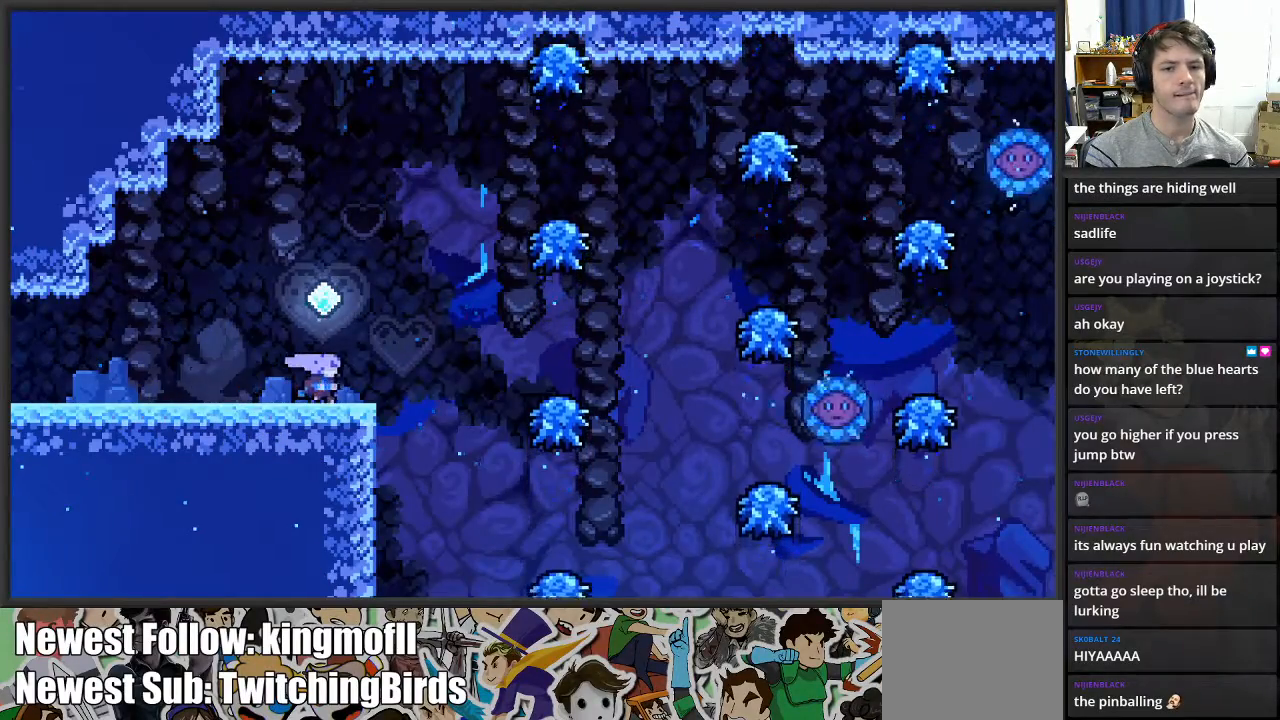
{"buttons": ["A"], "left_stick": "right", "right_stick": "center", "events": [[183, "A", "down"]]}
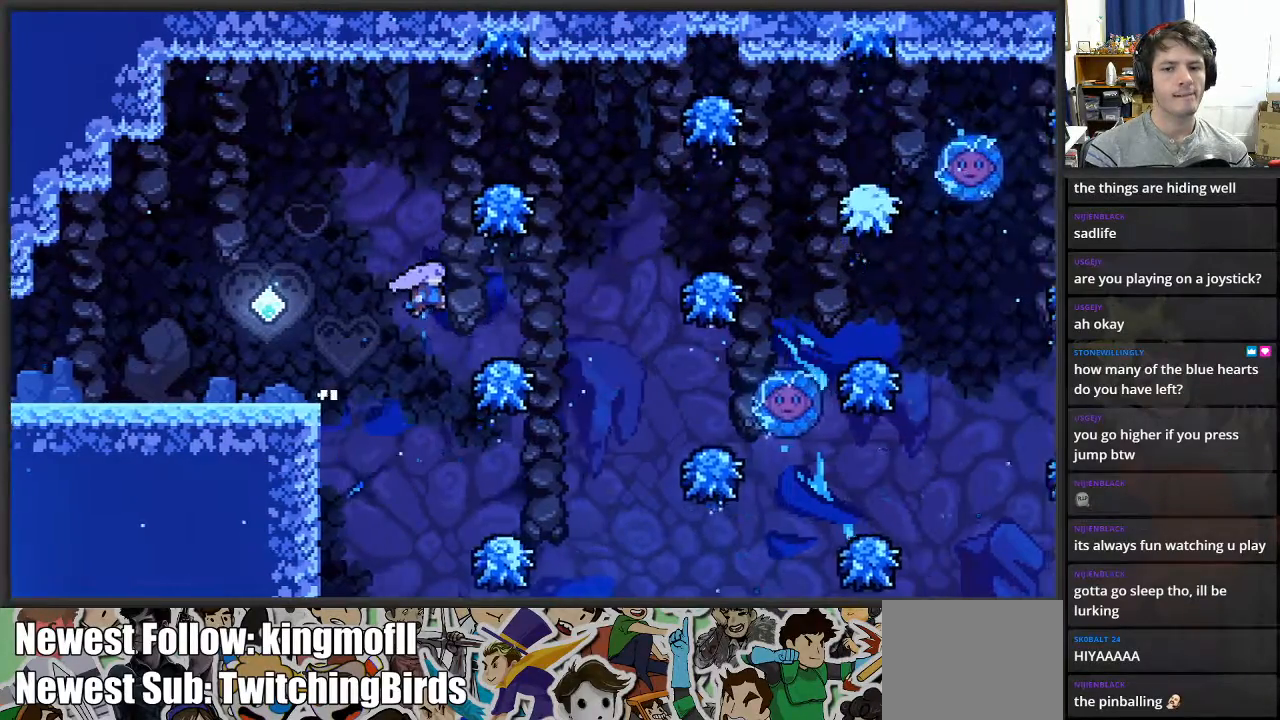
{"buttons": [], "left_stick": "right", "right_stick": "center", "events": [[250, "A", "up"]]}
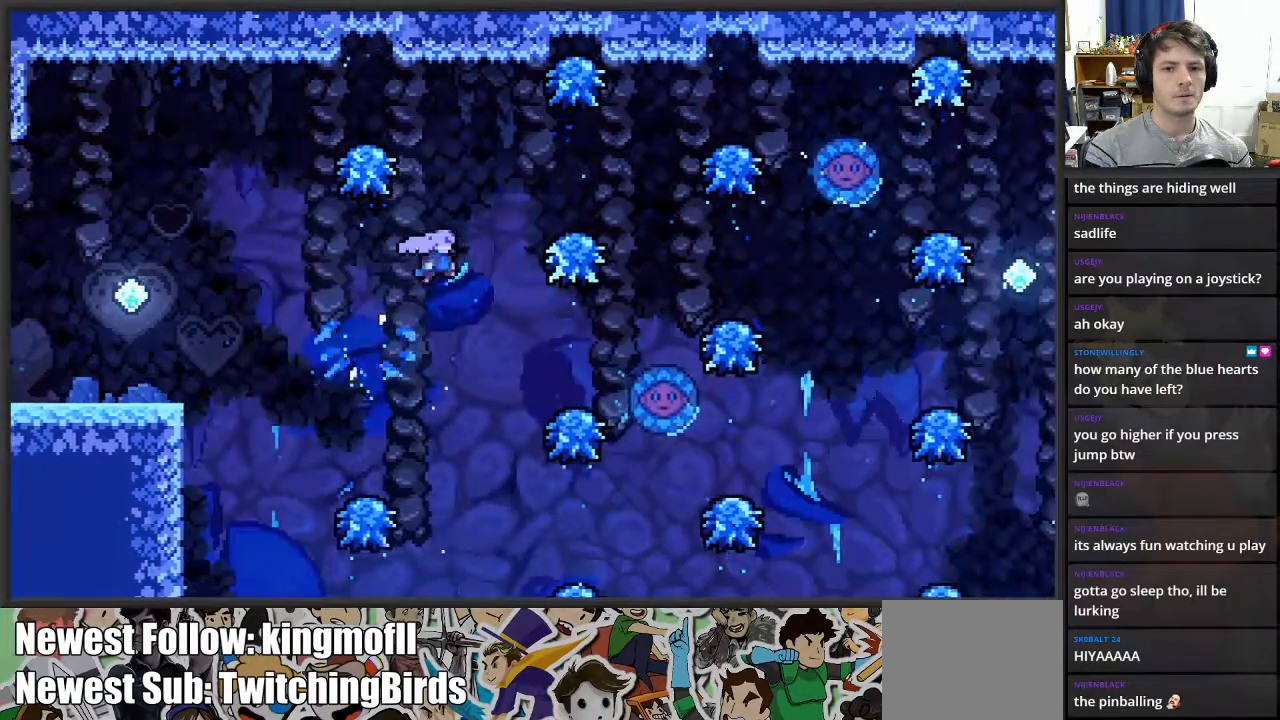
{"buttons": ["A"], "left_stick": "right", "right_stick": "center", "events": [[333, "A", "down"]]}
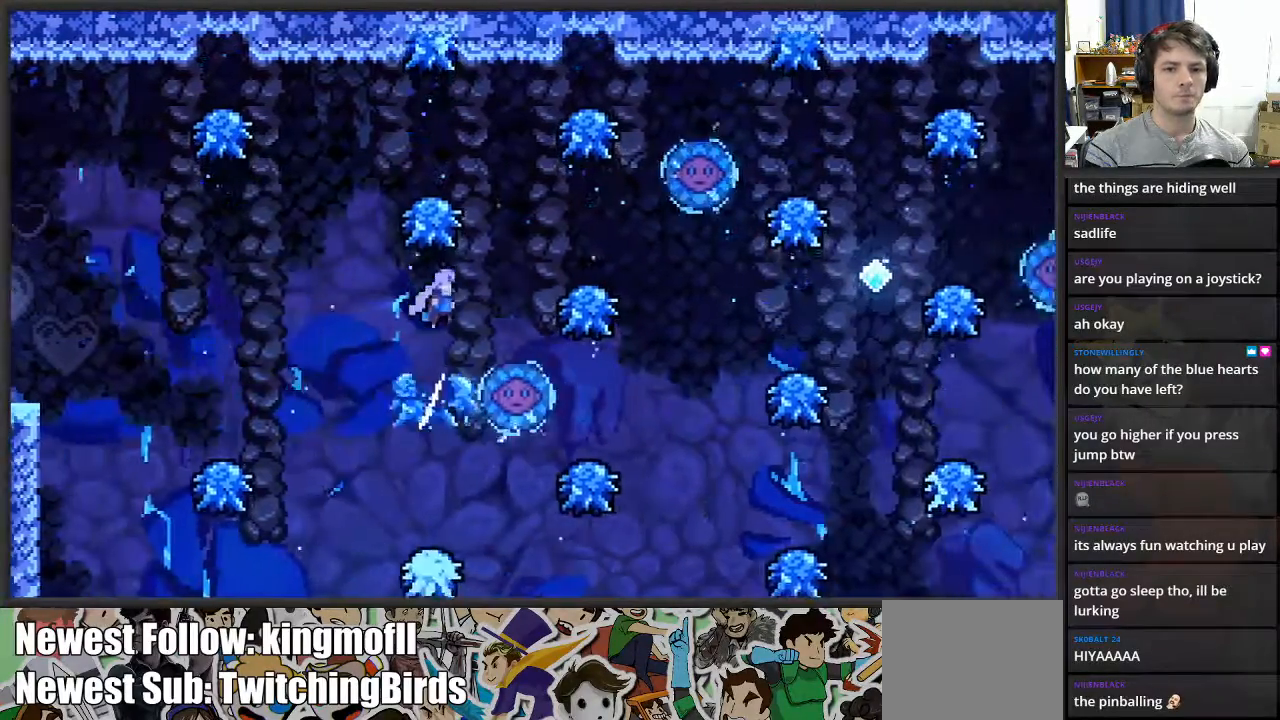
{"buttons": [], "left_stick": "center", "right_stick": "center", "events": [[283, "A", "up"], [317, "left_stick", "center"]]}
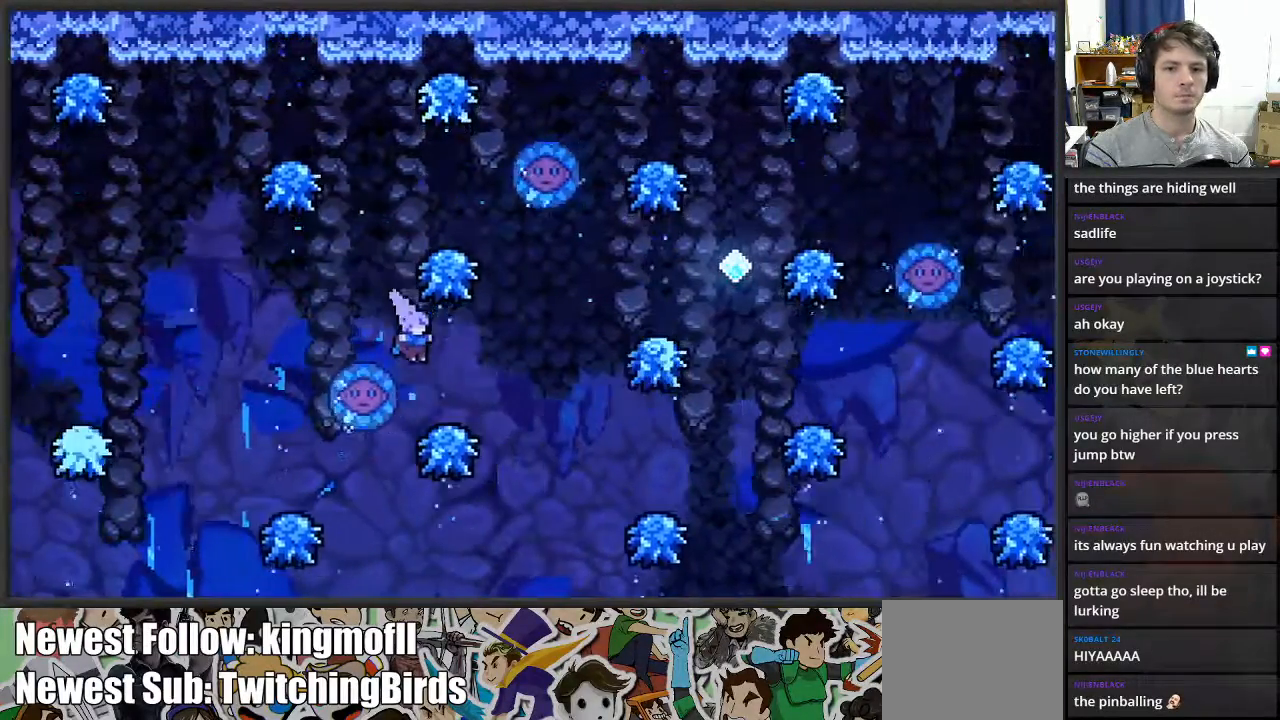
{"buttons": [], "left_stick": "right", "right_stick": "center", "events": [[100, "left_stick", "right"], [250, "left_stick", "center"], [467, "left_stick", "right"]]}
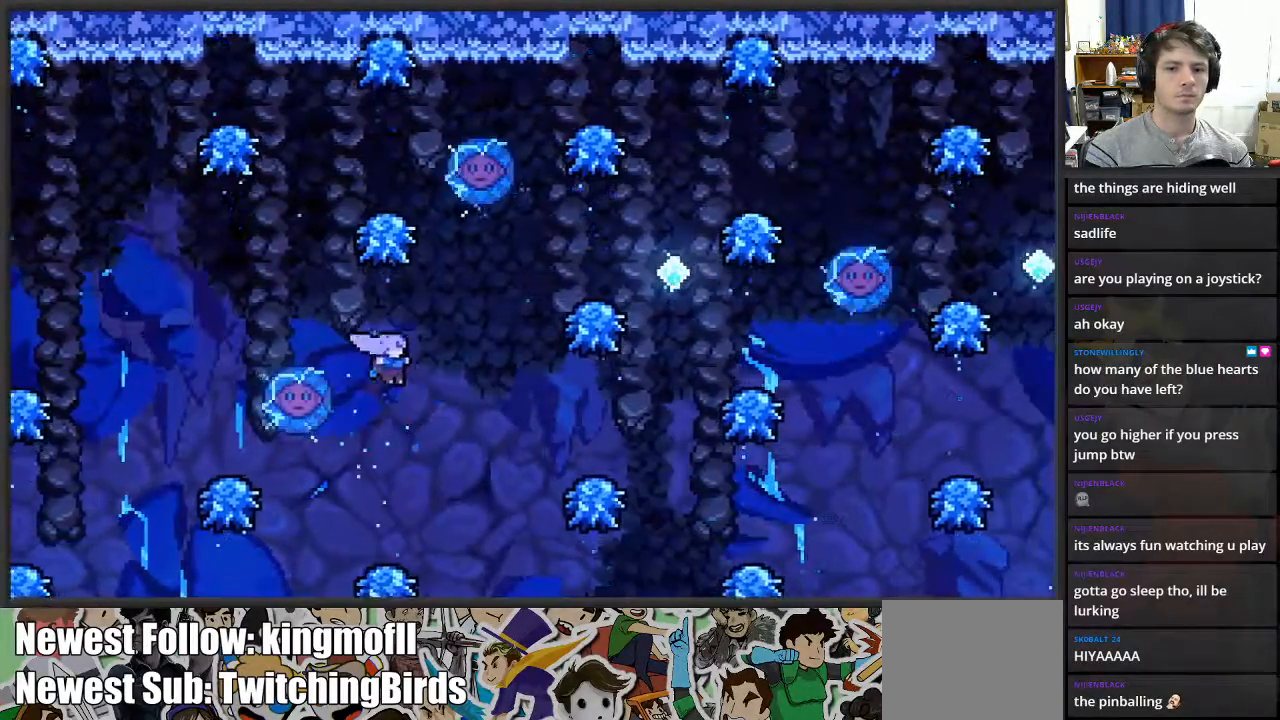
{"buttons": [], "left_stick": "center", "right_stick": "center", "events": [[117, "left_stick", "up-right"], [133, "X", "down"], [300, "X", "up"], [367, "left_stick", "center"]]}
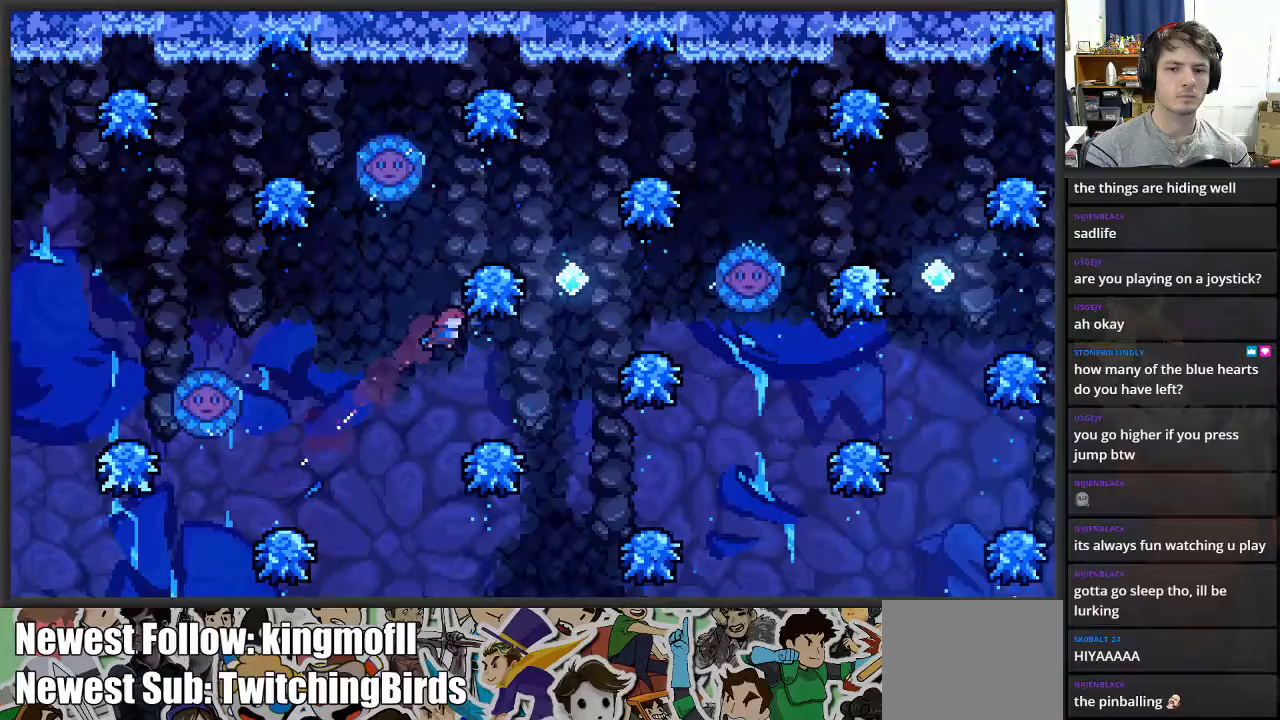
{"buttons": [], "left_stick": "right", "right_stick": "center", "events": [[133, "left_stick", "right"]]}
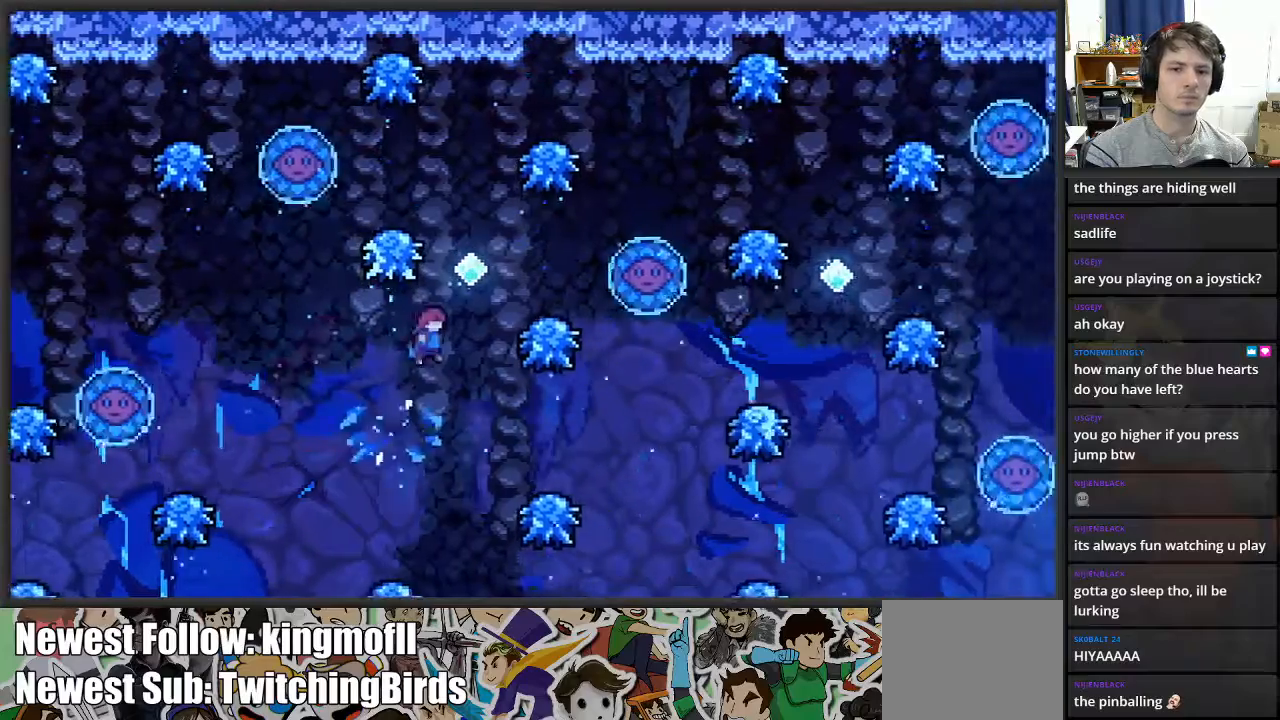
{"buttons": [], "left_stick": "center", "right_stick": "center", "events": [[117, "left_stick", "up"], [150, "X", "down"], [300, "X", "up"], [383, "left_stick", "center"]]}
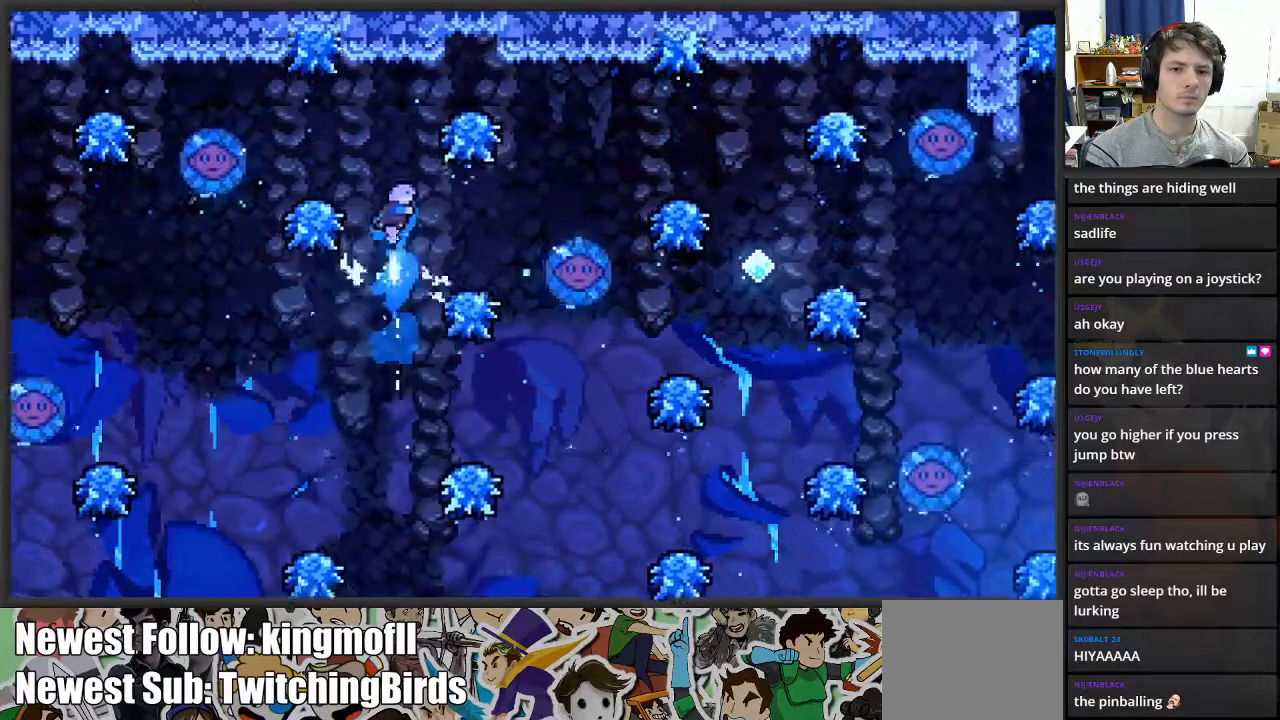
{"buttons": [], "left_stick": "right", "right_stick": "center", "events": [[300, "left_stick", "right"]]}
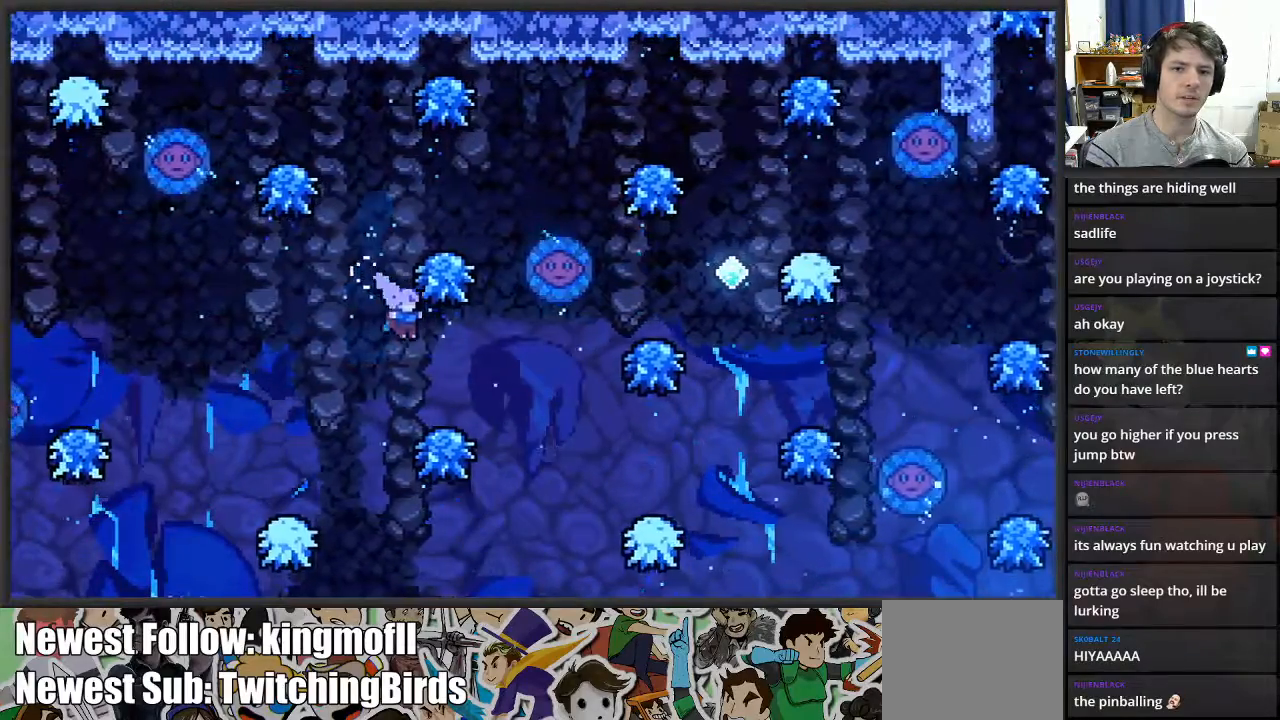
{"buttons": [], "left_stick": "center", "right_stick": "center", "events": [[150, "left_stick", "center"]]}
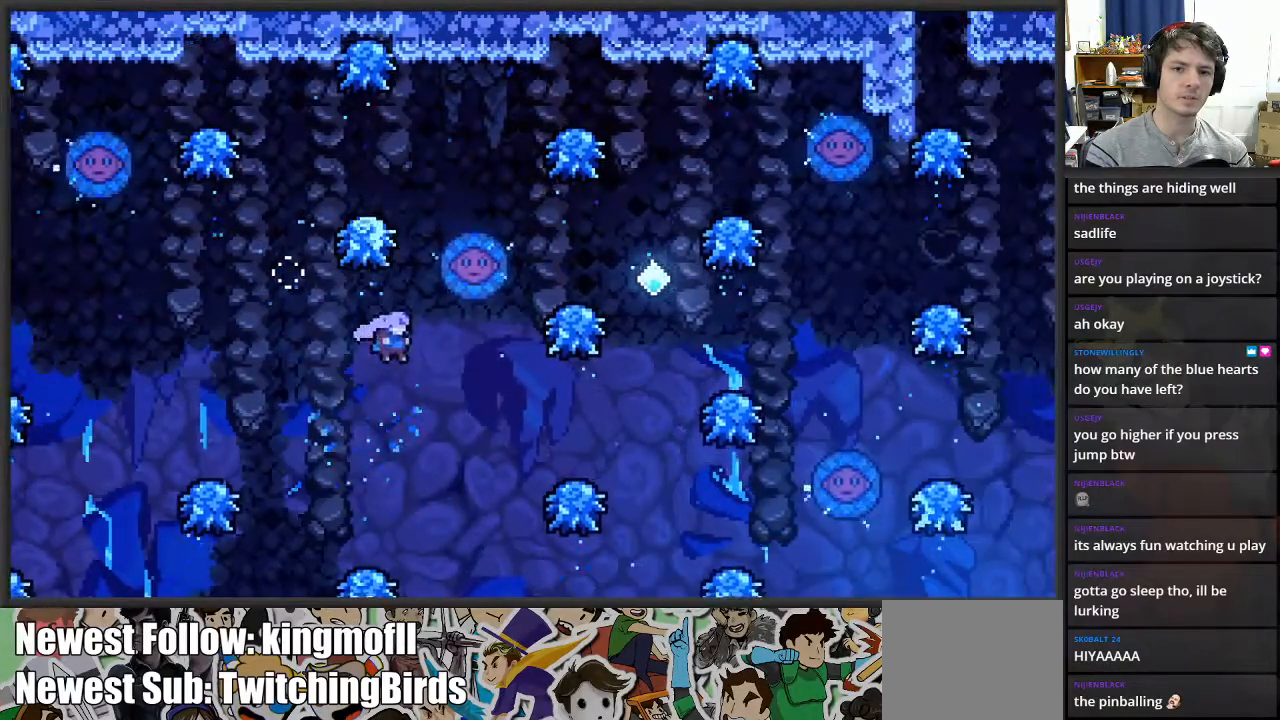
{"buttons": [], "left_stick": "center", "right_stick": "center", "events": [[33, "left_stick", "right"], [217, "left_stick", "up-right"], [250, "X", "down"], [383, "X", "up"], [433, "left_stick", "center"]]}
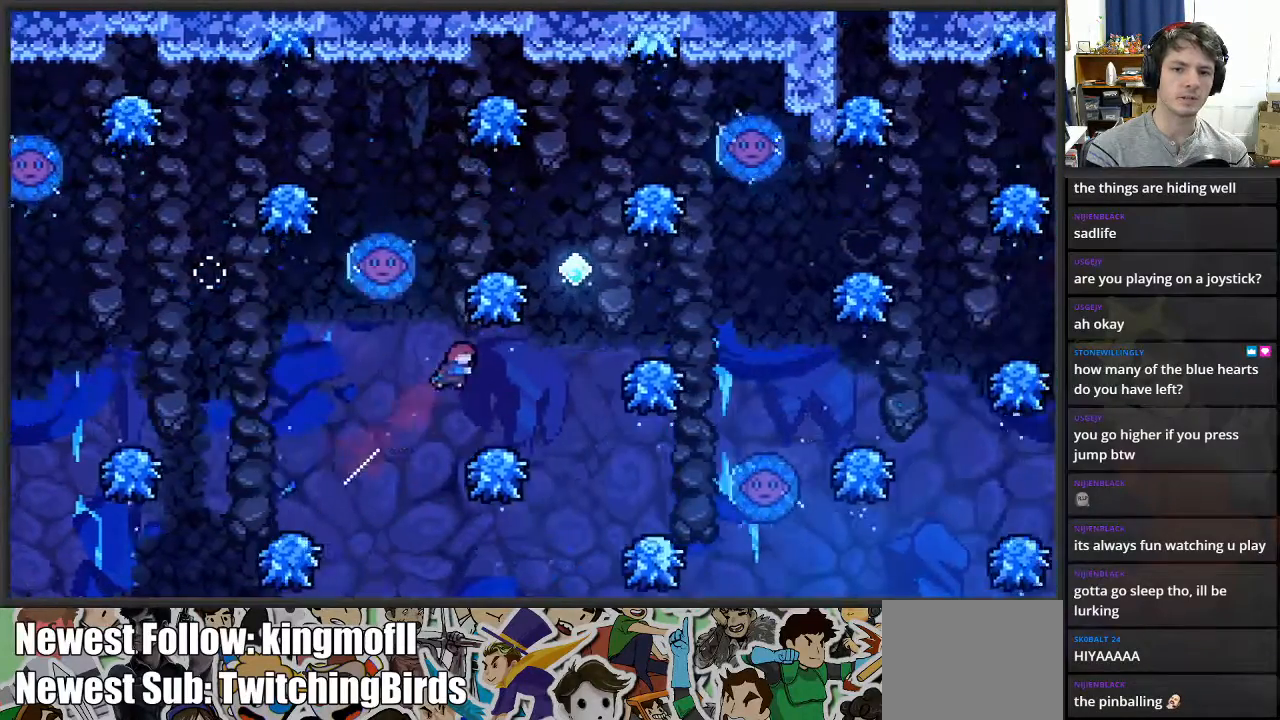
{"buttons": [], "left_stick": "right", "right_stick": "center", "events": [[133, "left_stick", "left"], [200, "left_stick", "center"], [333, "left_stick", "right"]]}
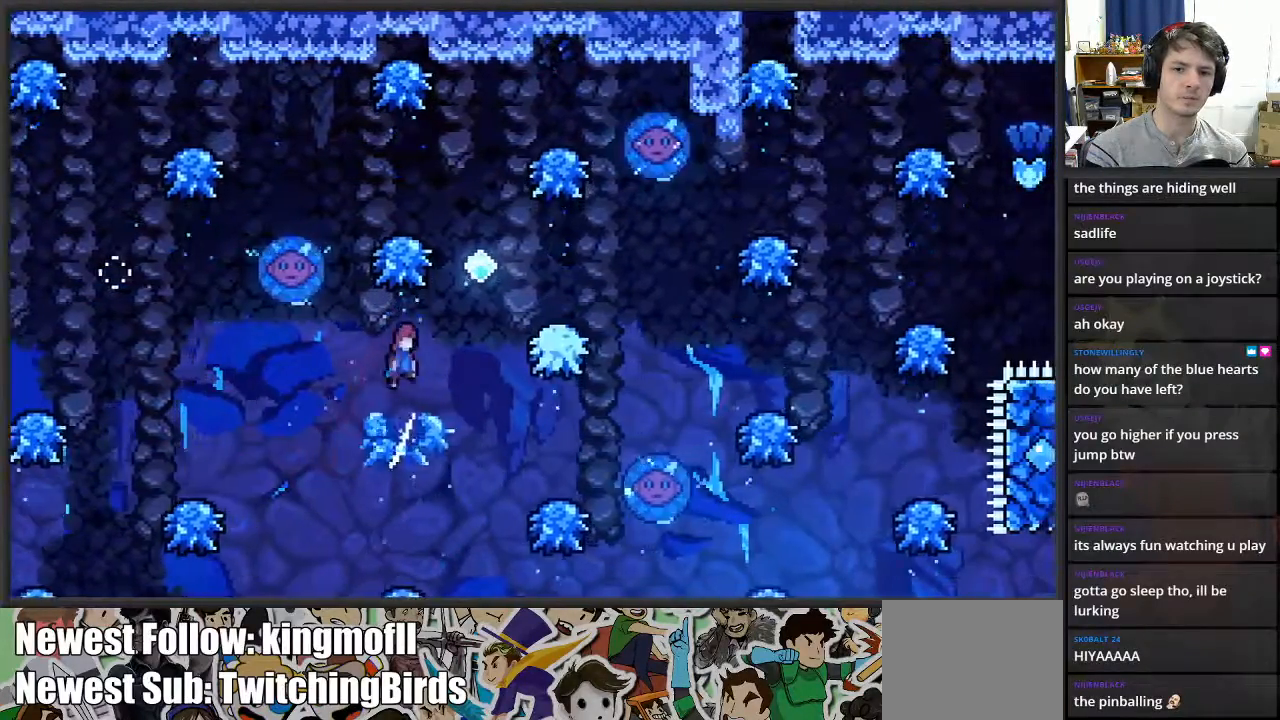
{"buttons": ["X"], "left_stick": "up-right", "right_stick": "center", "events": [[183, "left_stick", "up"], [233, "X", "down"], [483, "left_stick", "up-right"]]}
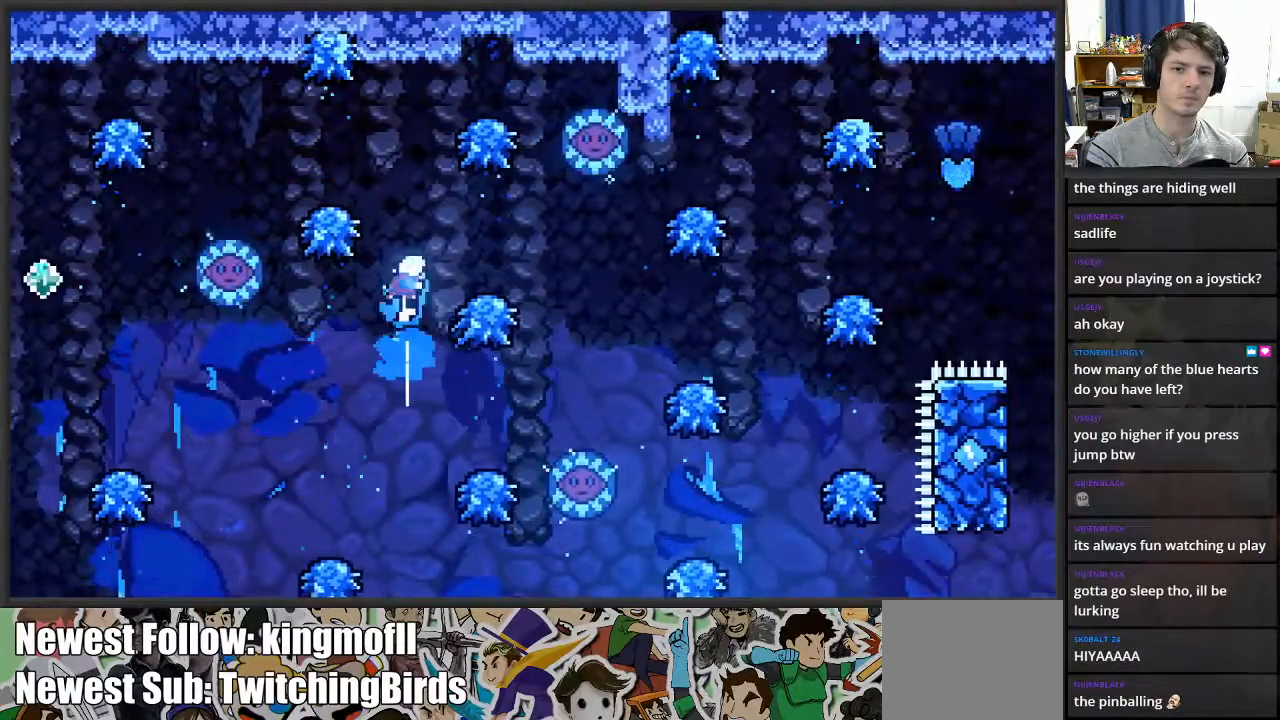
{"buttons": [], "left_stick": "center", "right_stick": "center", "events": [[33, "X", "up"], [200, "left_stick", "right"], [333, "left_stick", "center"]]}
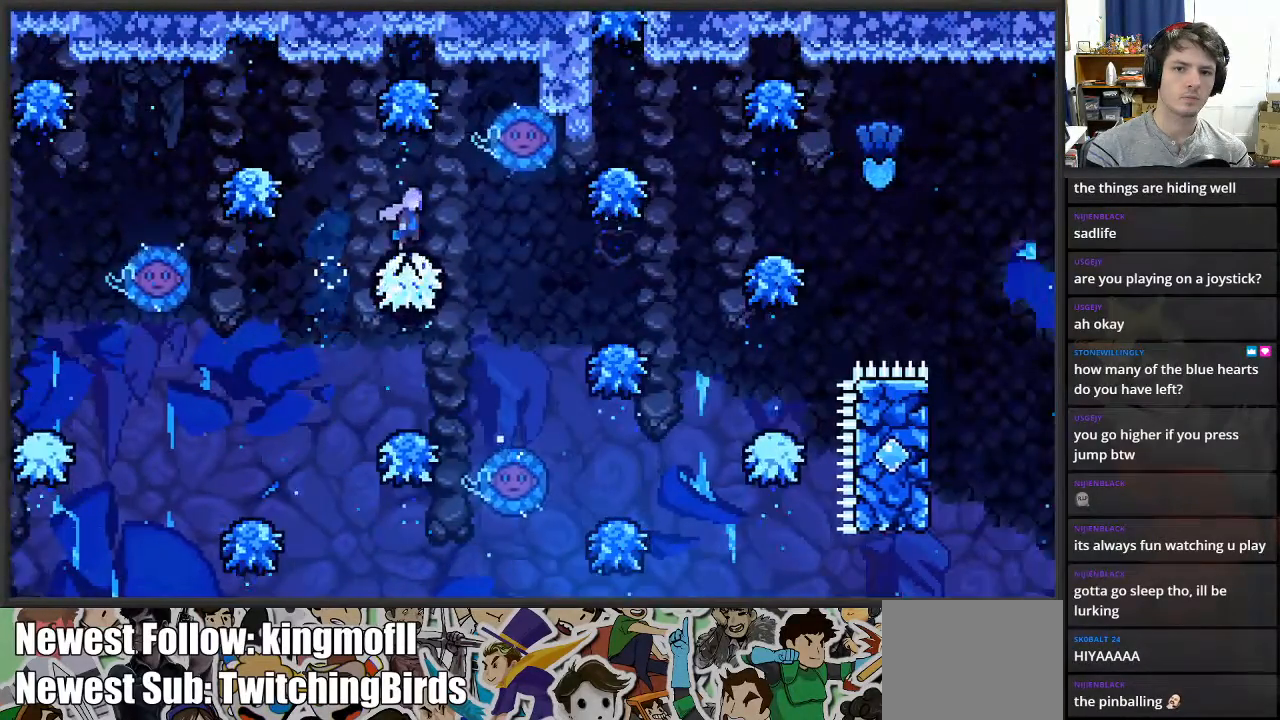
{"buttons": [], "left_stick": "right", "right_stick": "center", "events": [[167, "left_stick", "right"]]}
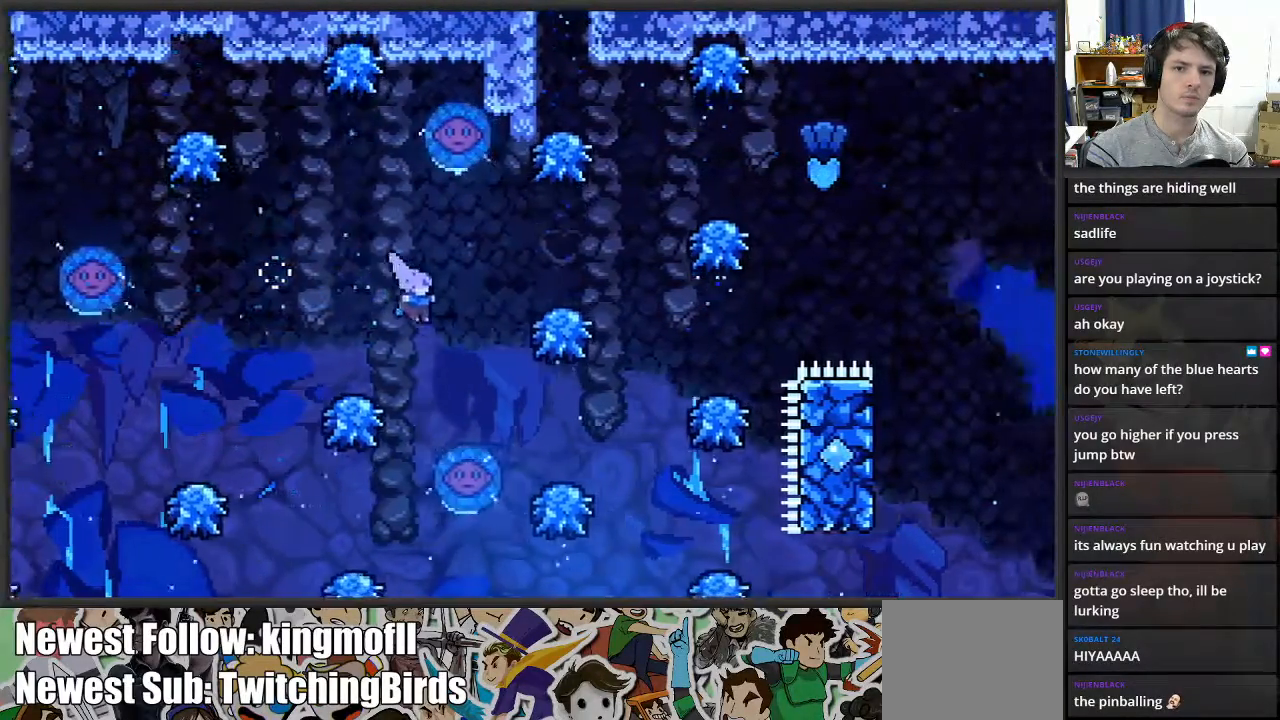
{"buttons": [], "left_stick": "right", "right_stick": "center", "events": [[50, "left_stick", "up-right"], [83, "X", "down"], [400, "X", "up"], [400, "left_stick", "right"]]}
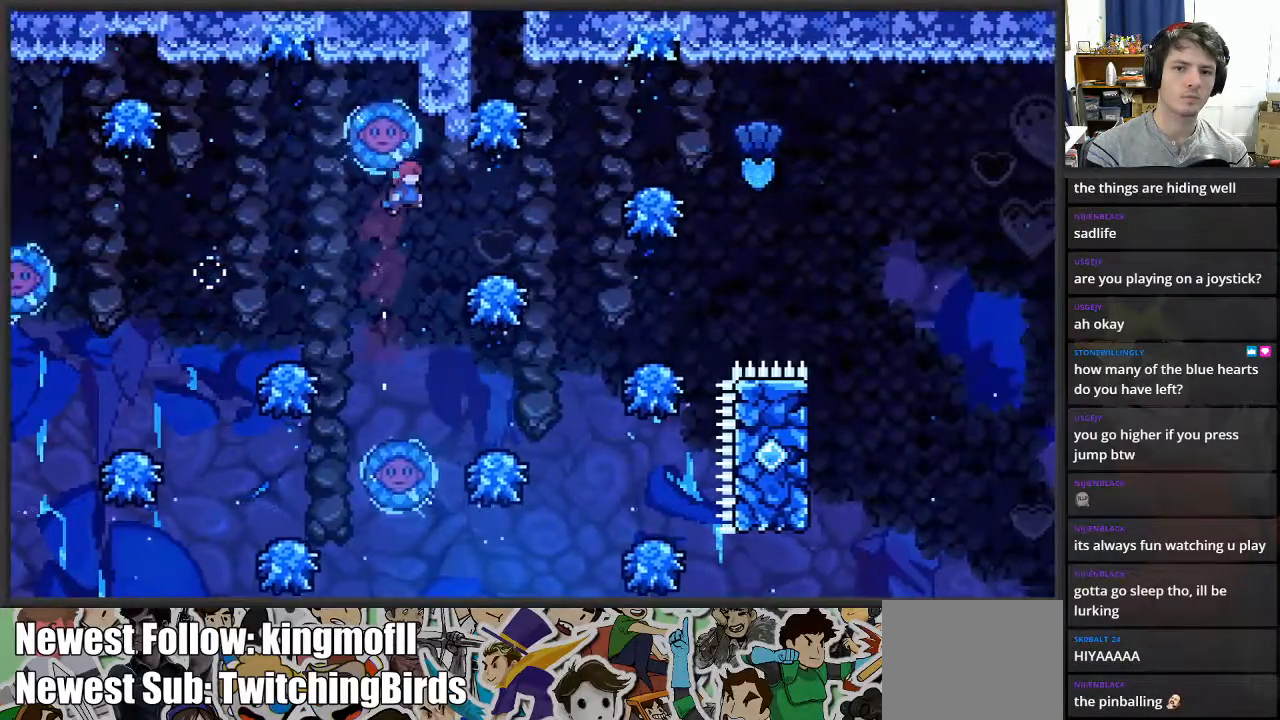
{"buttons": [], "left_stick": "right", "right_stick": "center", "events": []}
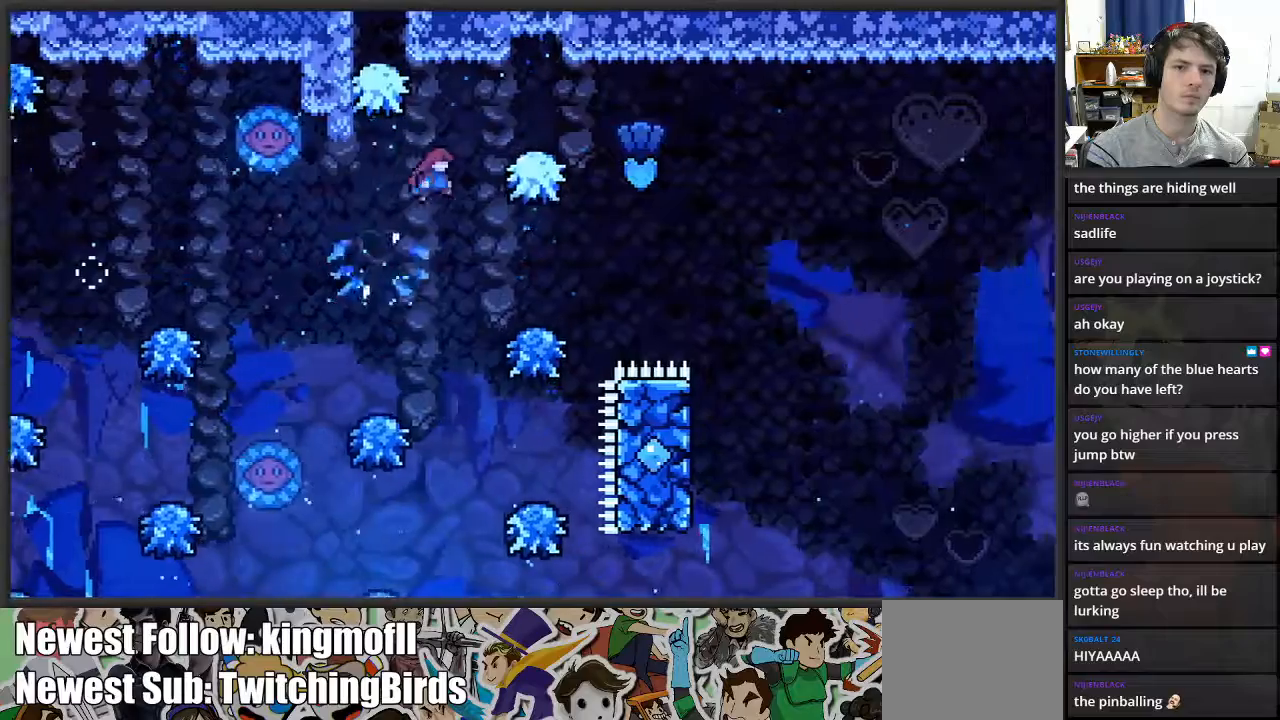
{"buttons": ["X"], "left_stick": "up", "right_stick": "center", "events": [[33, "left_stick", "center"], [333, "X", "down"], [333, "left_stick", "up"]]}
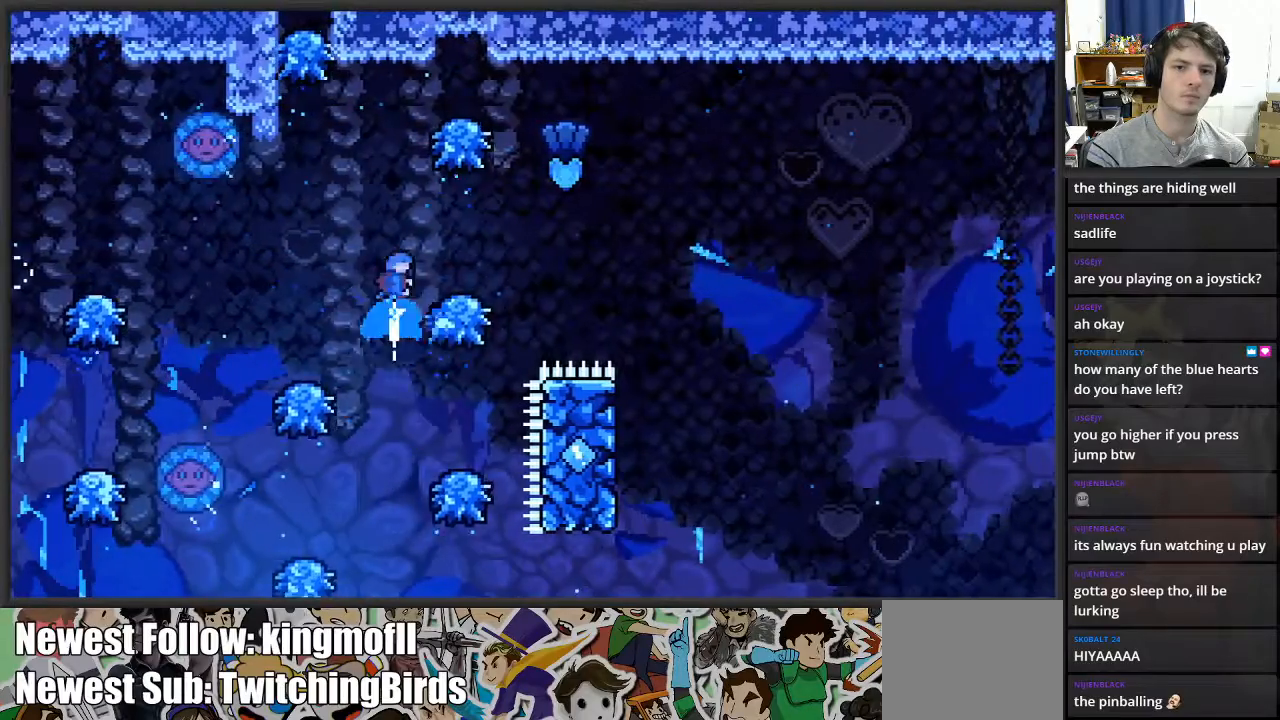
{"buttons": [], "left_stick": "right", "right_stick": "center", "events": [[17, "X", "up"], [183, "left_stick", "right"]]}
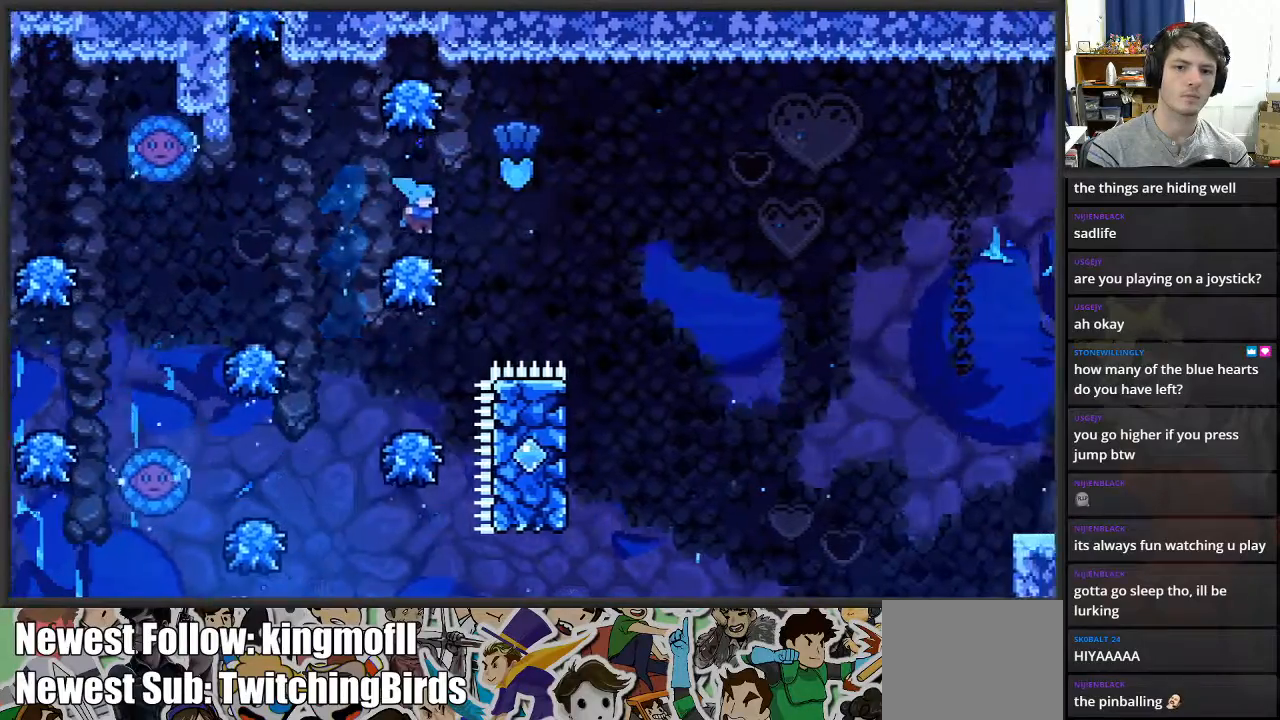
{"buttons": [], "left_stick": "right", "right_stick": "center", "events": []}